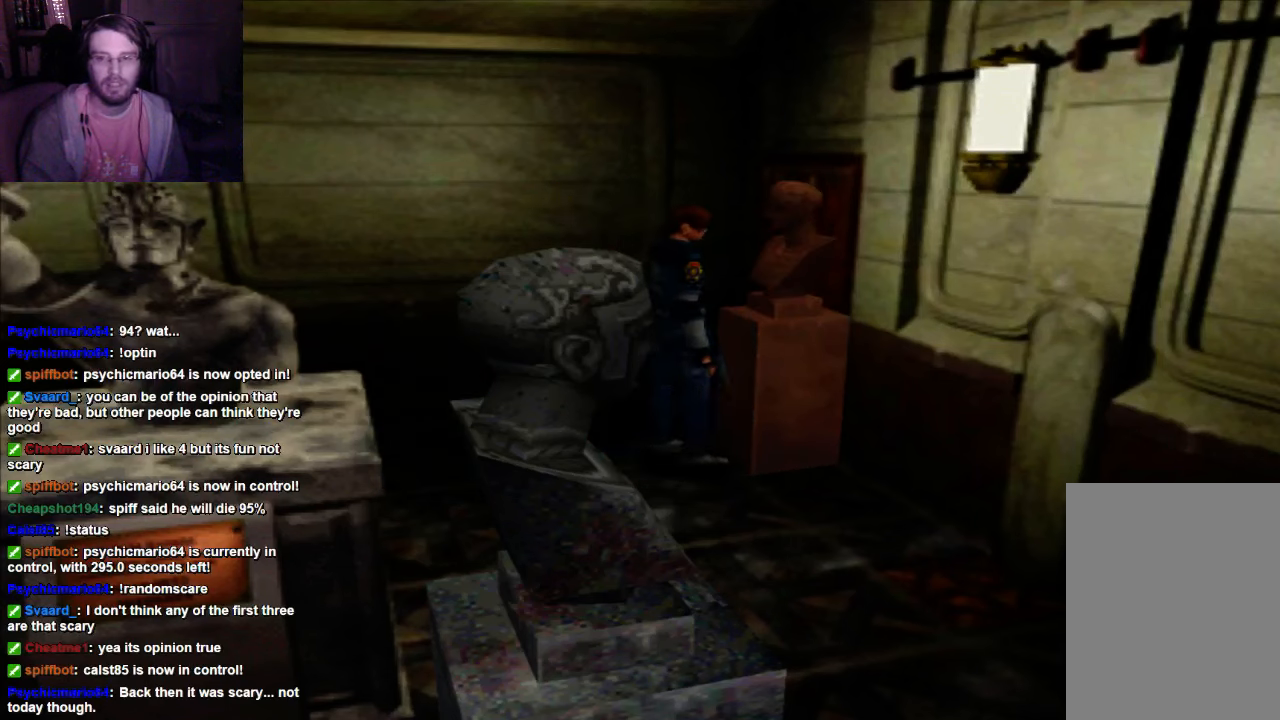
Gameplay with a controller (Xbox layout); each line is a JSON object with the inputs held at the frame after it (dt_ms = milliseconds from this image to that frame). "events" lists button and stick changes between this image and that frame as [ms after this image, input, new state], when the widget could be followed in between. Not read: L3 R3.
{"dt_ms": 500, "buttons": ["DPAD_UP"], "left_stick": "center", "right_stick": "center", "events": [[233, "DPAD_UP", "down"]]}
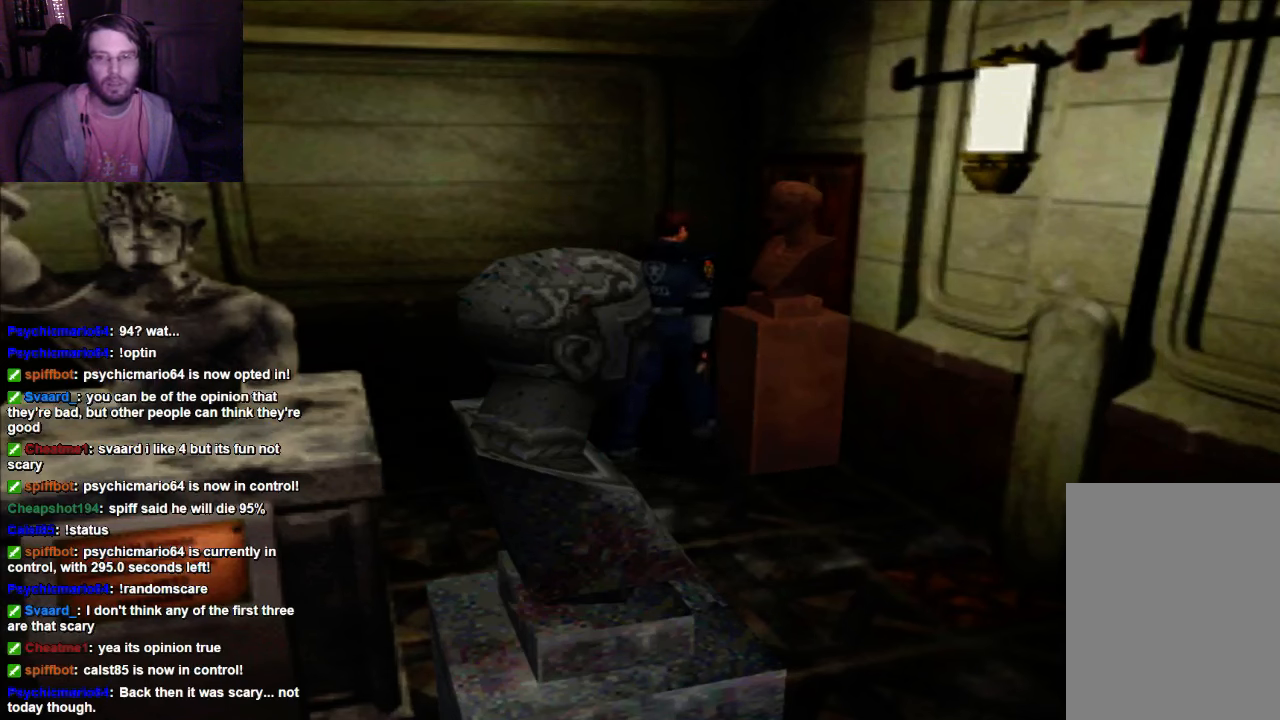
{"dt_ms": 500, "buttons": ["DPAD_UP", "DPAD_RIGHT"], "left_stick": "center", "right_stick": "center", "events": [[33, "DPAD_RIGHT", "down"]]}
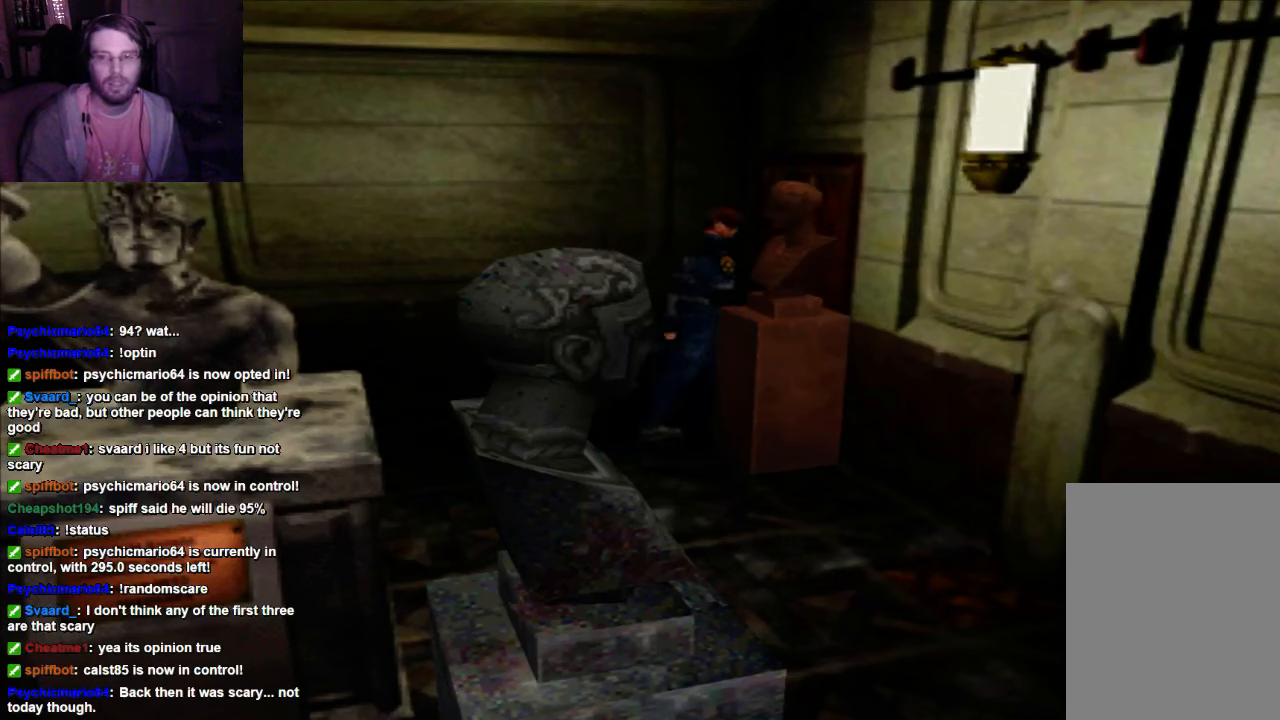
{"dt_ms": 500, "buttons": ["DPAD_UP"], "left_stick": "center", "right_stick": "center", "events": [[333, "DPAD_RIGHT", "up"]]}
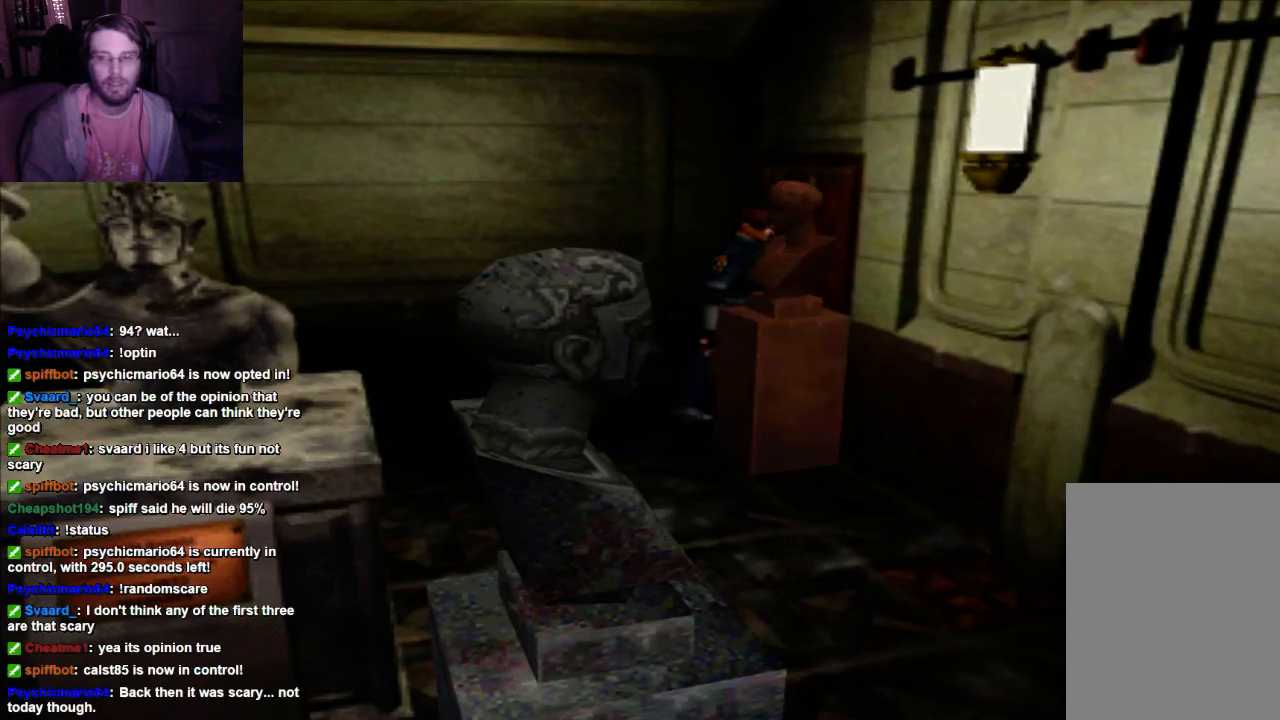
{"dt_ms": 500, "buttons": ["DPAD_UP"], "left_stick": "center", "right_stick": "center", "events": []}
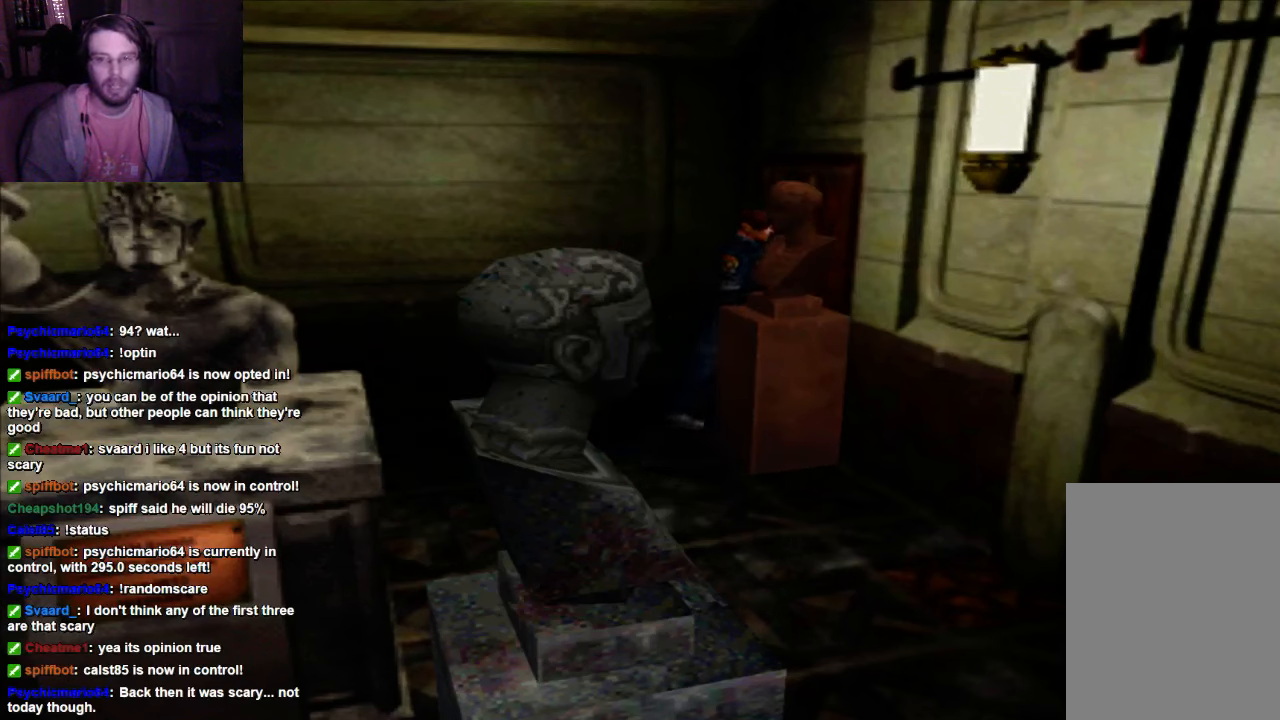
{"dt_ms": 500, "buttons": ["DPAD_UP"], "left_stick": "center", "right_stick": "center", "events": [[100, "DPAD_RIGHT", "down"], [467, "DPAD_RIGHT", "up"]]}
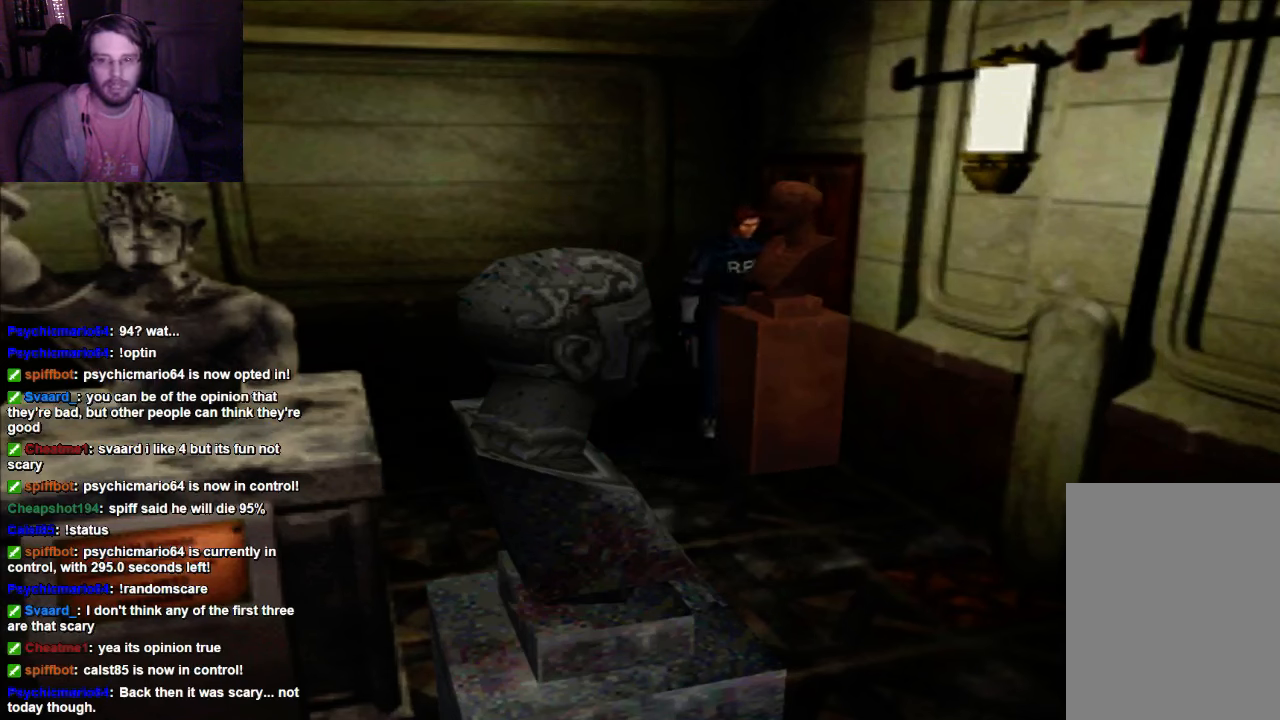
{"dt_ms": 500, "buttons": ["DPAD_UP"], "left_stick": "center", "right_stick": "center", "events": []}
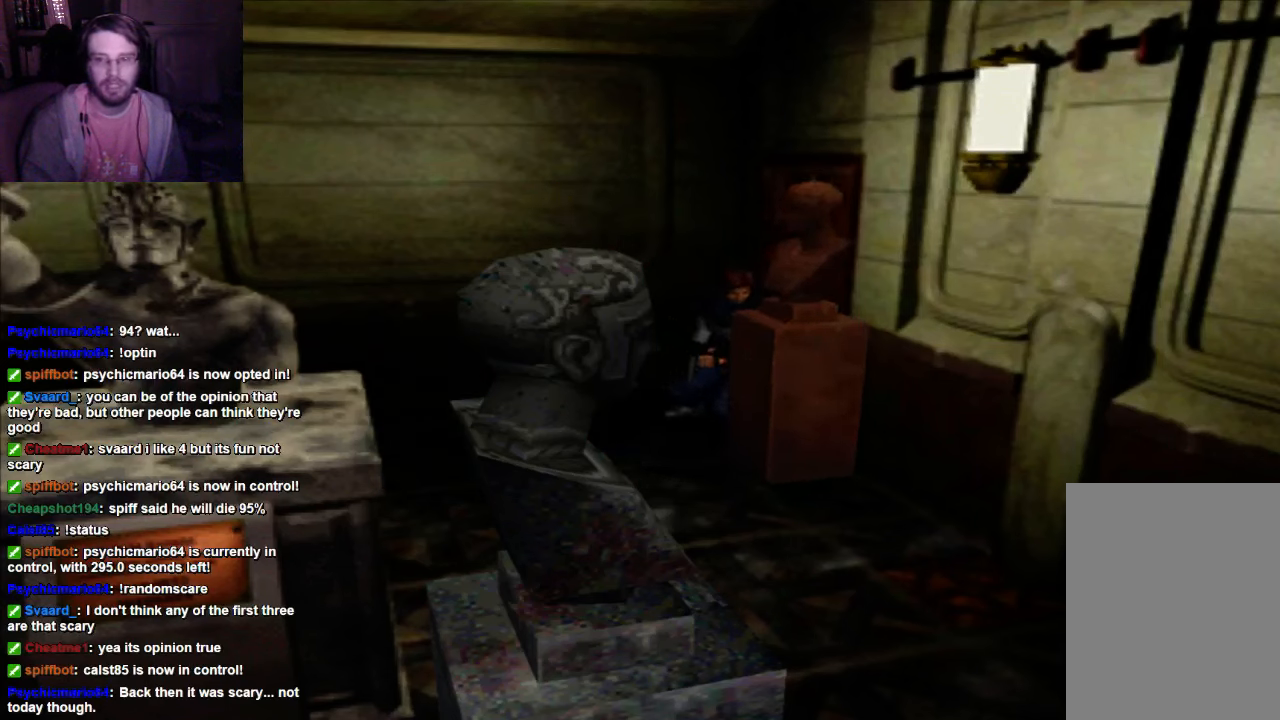
{"dt_ms": 500, "buttons": ["DPAD_UP"], "left_stick": "center", "right_stick": "center", "events": []}
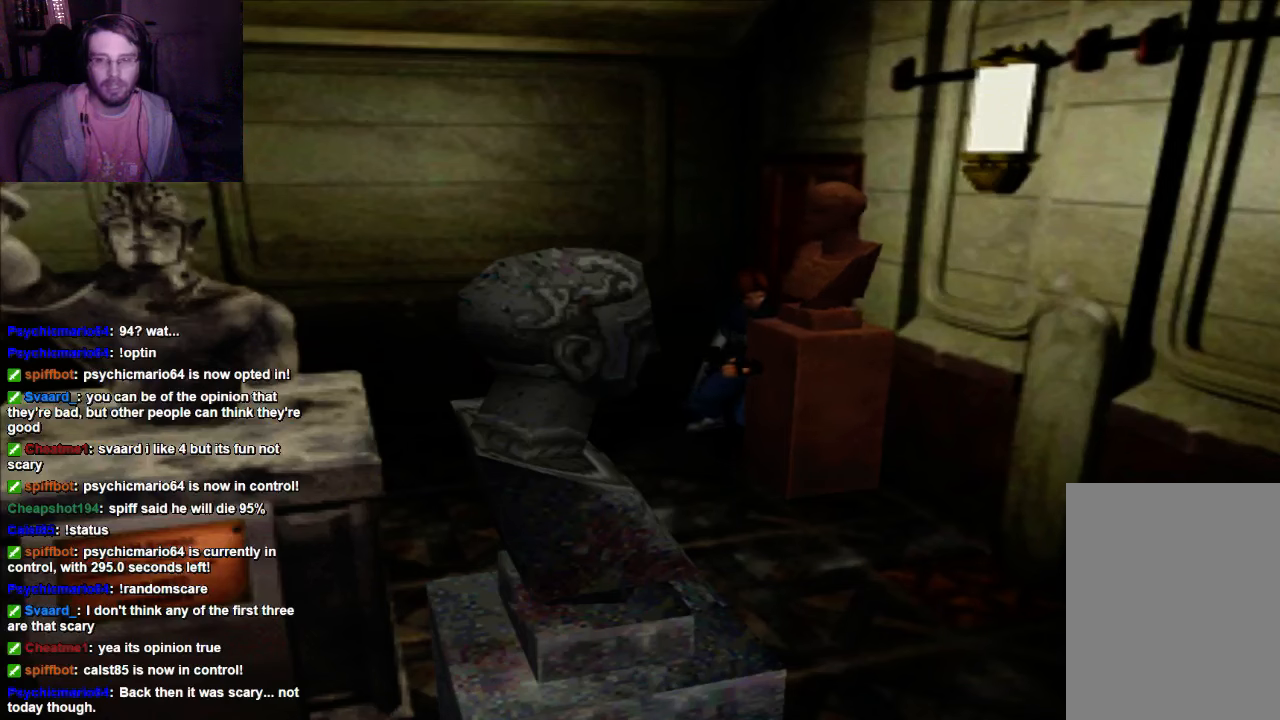
{"dt_ms": 500, "buttons": ["DPAD_UP"], "left_stick": "center", "right_stick": "center", "events": []}
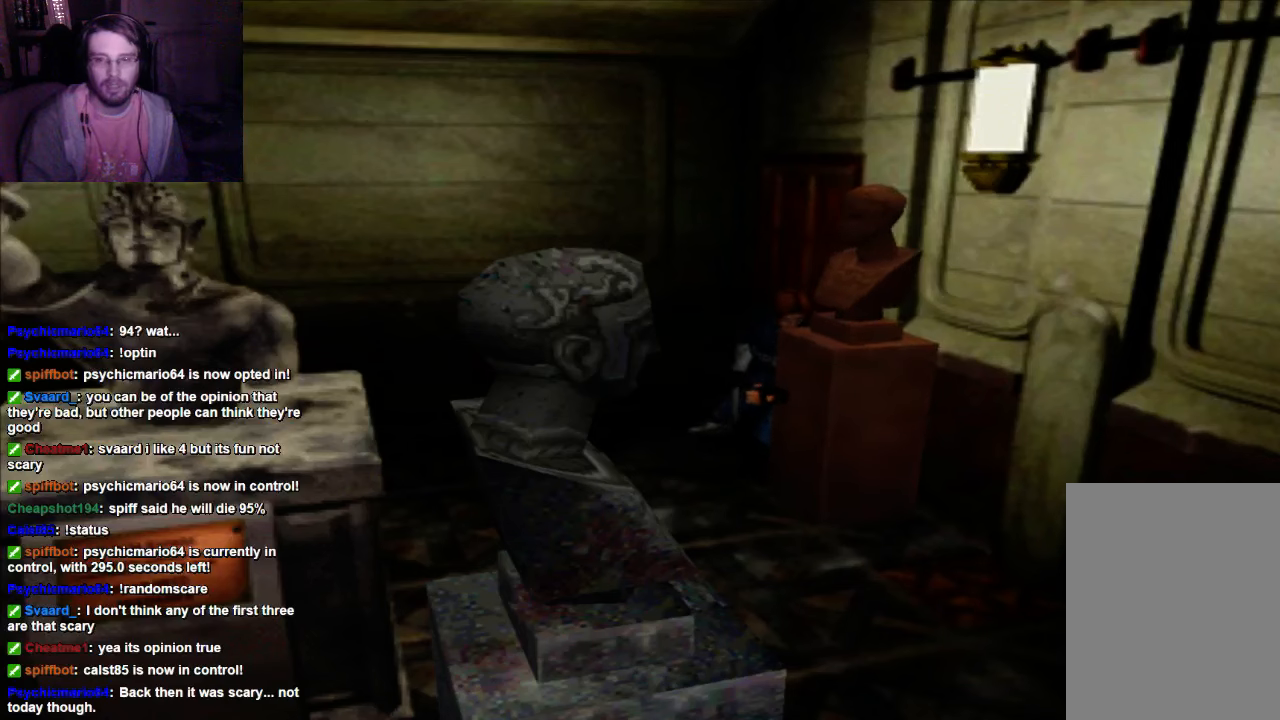
{"dt_ms": 500, "buttons": ["DPAD_UP"], "left_stick": "center", "right_stick": "center", "events": []}
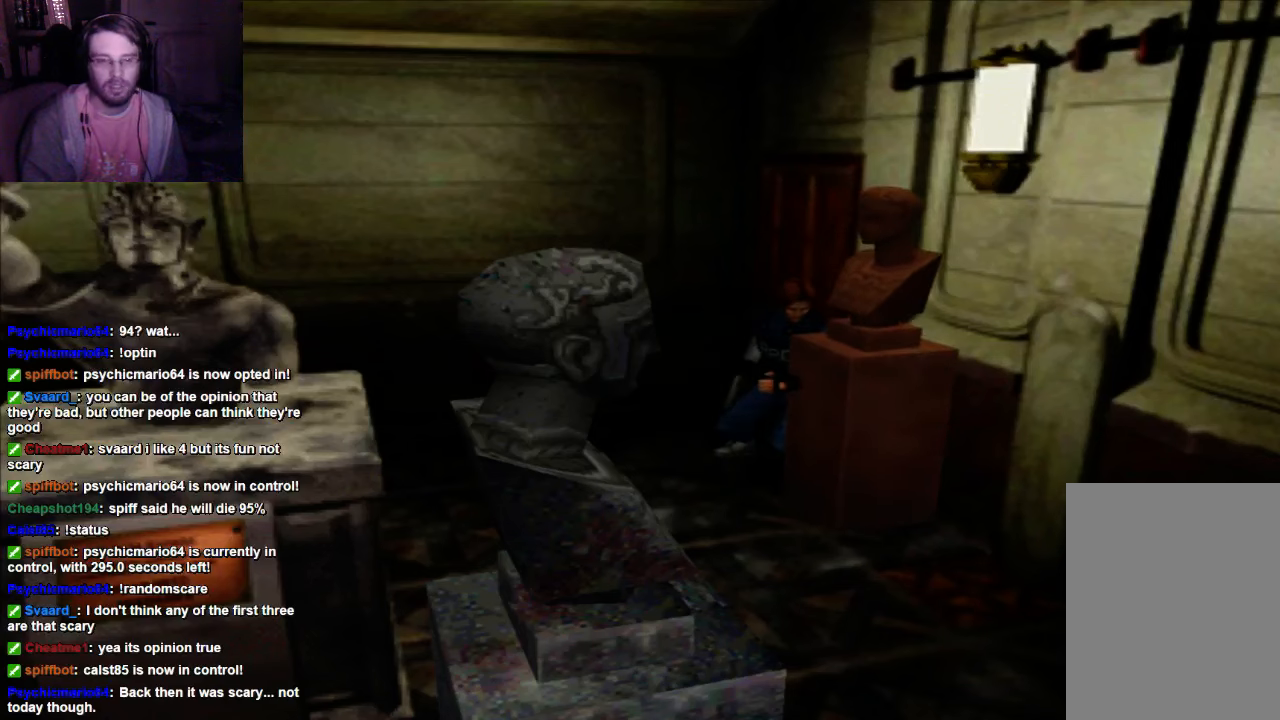
{"dt_ms": 500, "buttons": ["DPAD_UP"], "left_stick": "center", "right_stick": "center", "events": []}
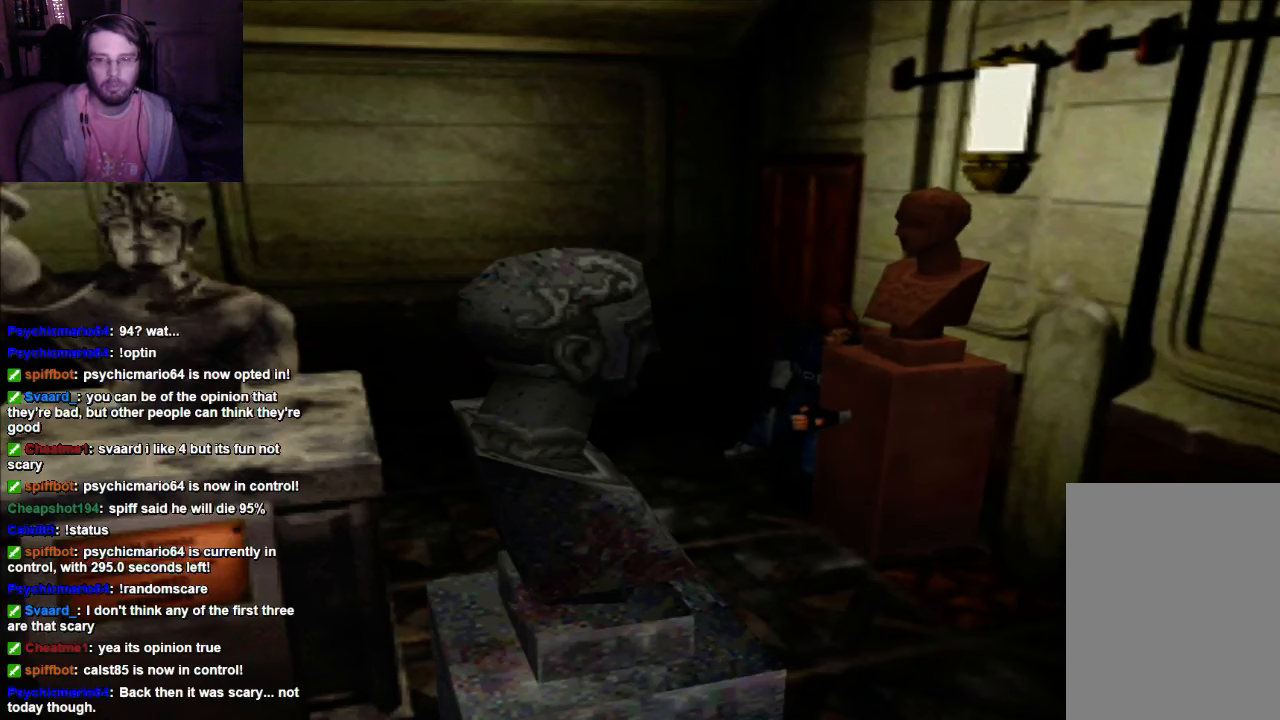
{"dt_ms": 500, "buttons": ["DPAD_UP"], "left_stick": "center", "right_stick": "center", "events": []}
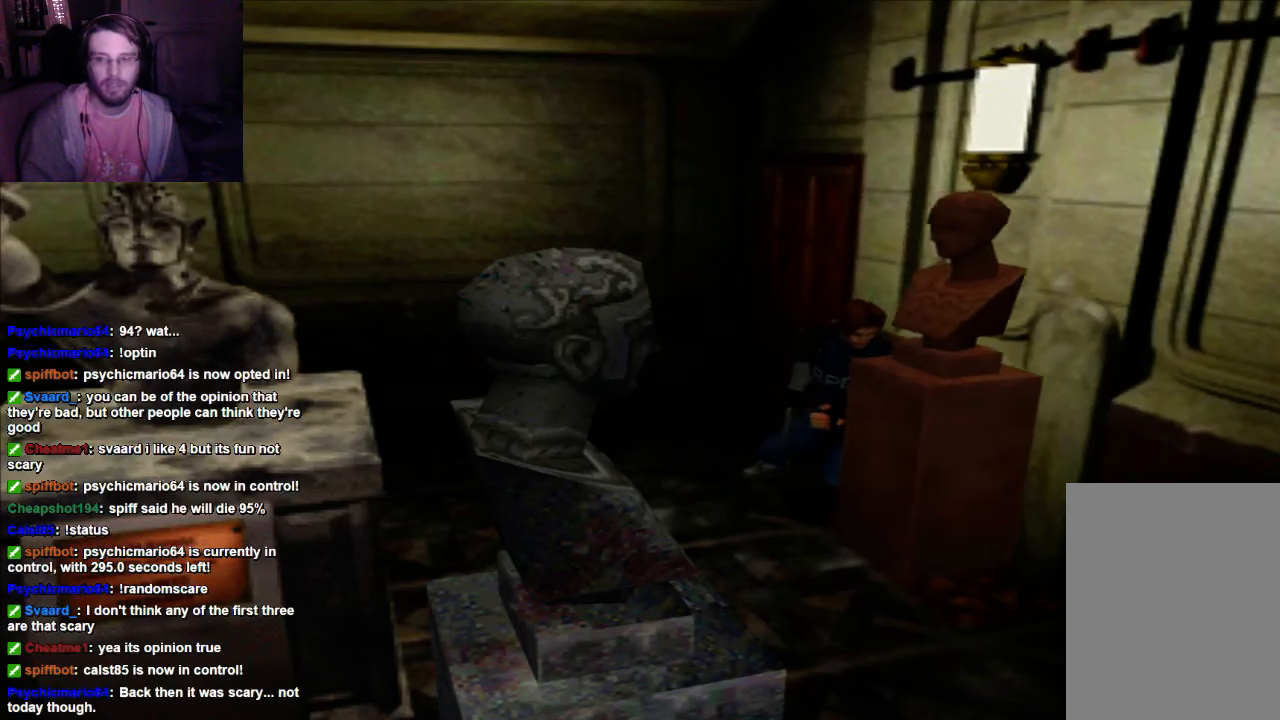
{"dt_ms": 500, "buttons": ["DPAD_UP"], "left_stick": "center", "right_stick": "center", "events": []}
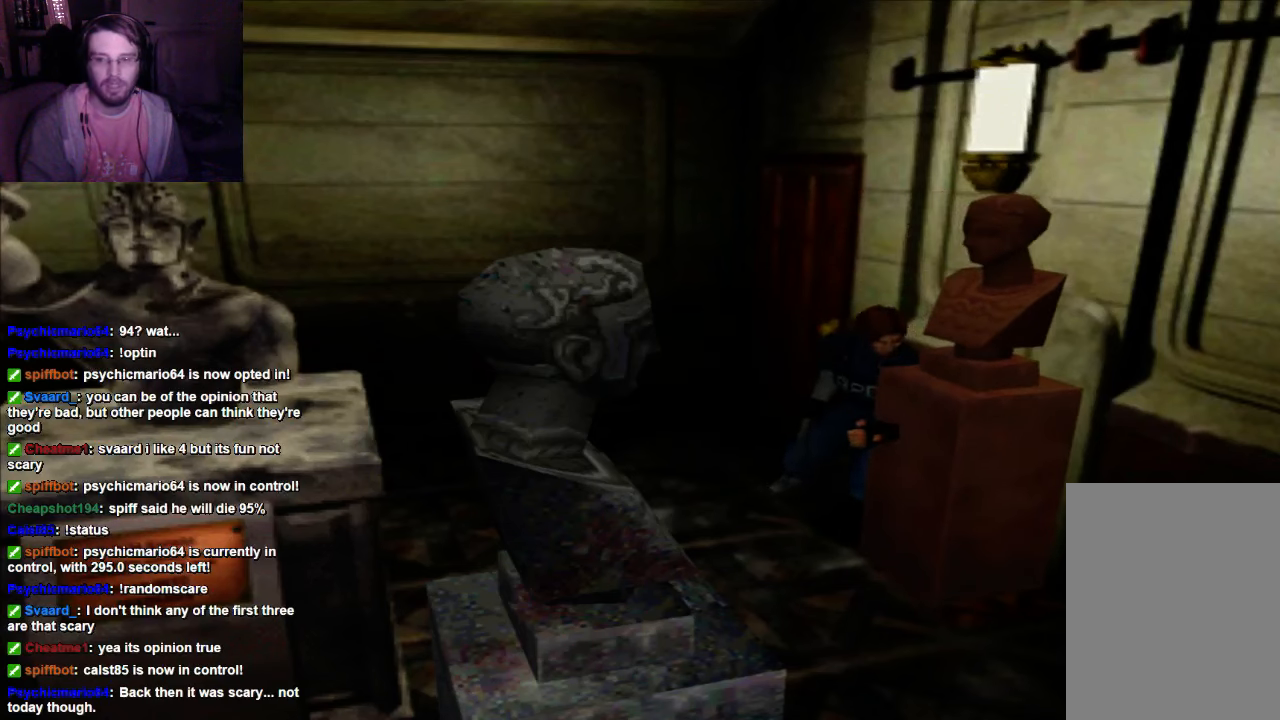
{"dt_ms": 500, "buttons": [], "left_stick": "center", "right_stick": "center", "events": [[400, "DPAD_UP", "up"]]}
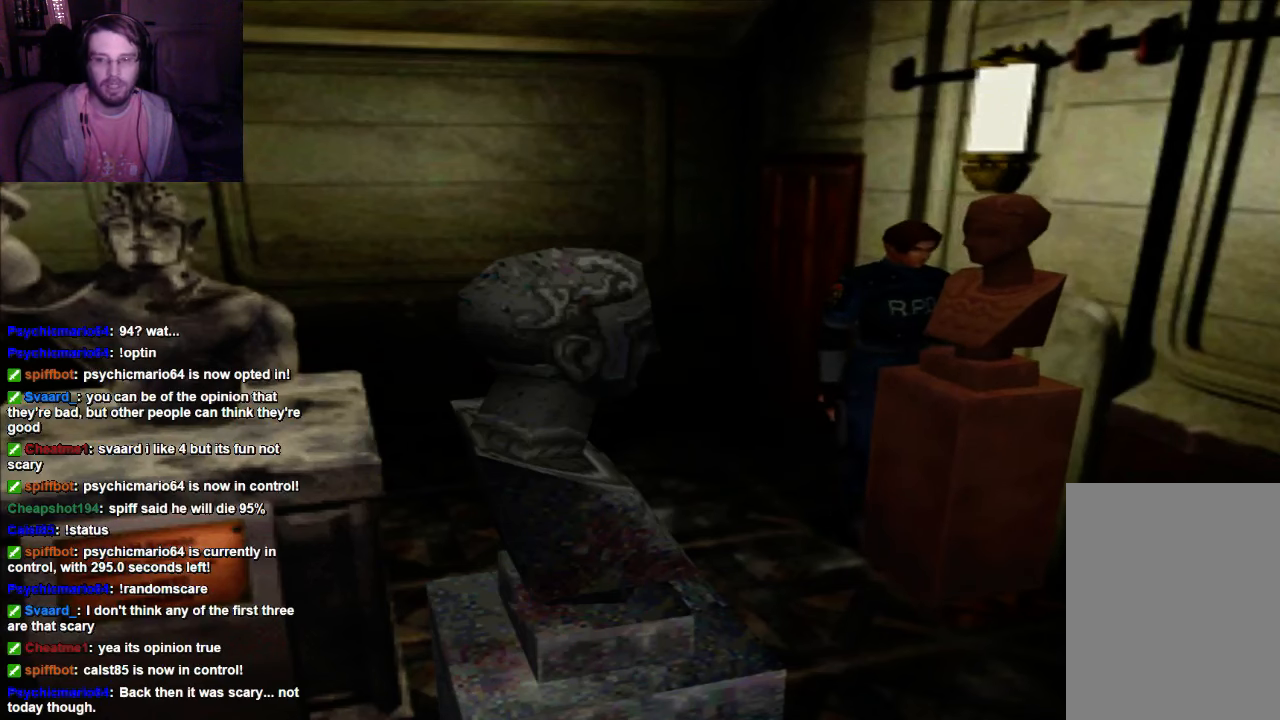
{"dt_ms": 500, "buttons": ["DPAD_RIGHT"], "left_stick": "center", "right_stick": "center", "events": [[267, "DPAD_RIGHT", "down"]]}
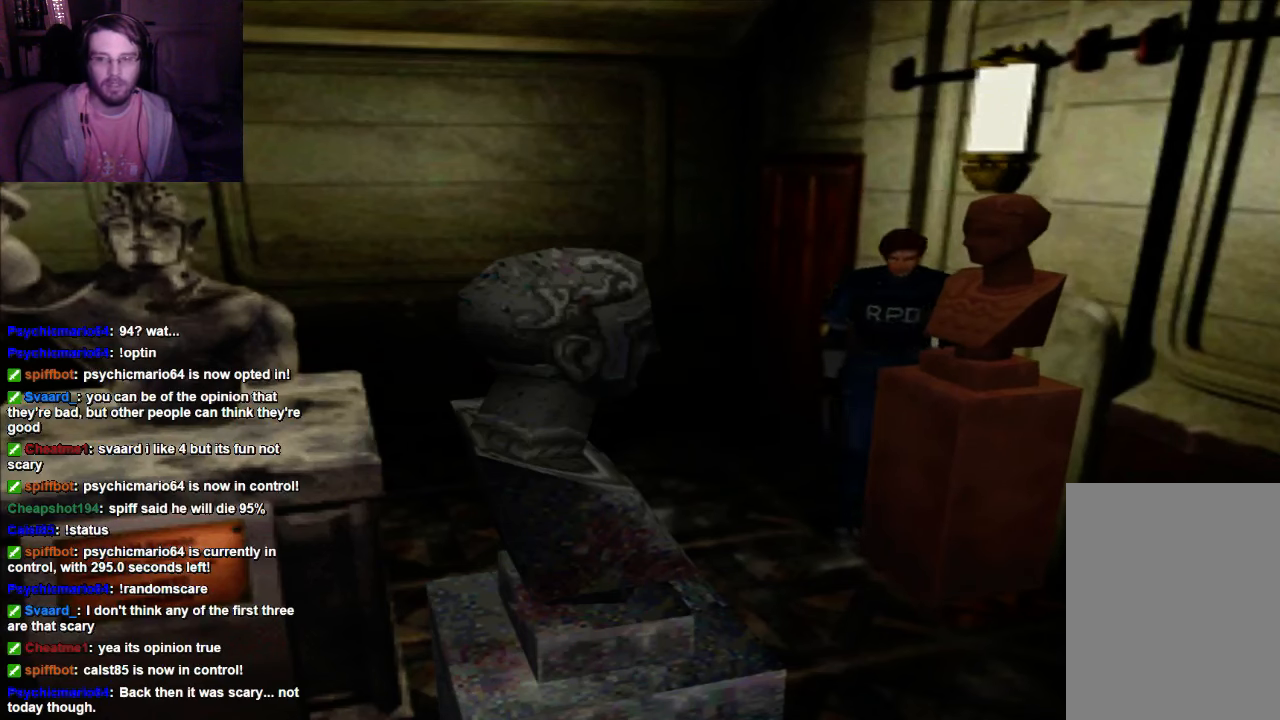
{"dt_ms": 500, "buttons": ["DPAD_UP"], "left_stick": "center", "right_stick": "center", "events": [[200, "DPAD_RIGHT", "up"], [200, "DPAD_UP", "down"]]}
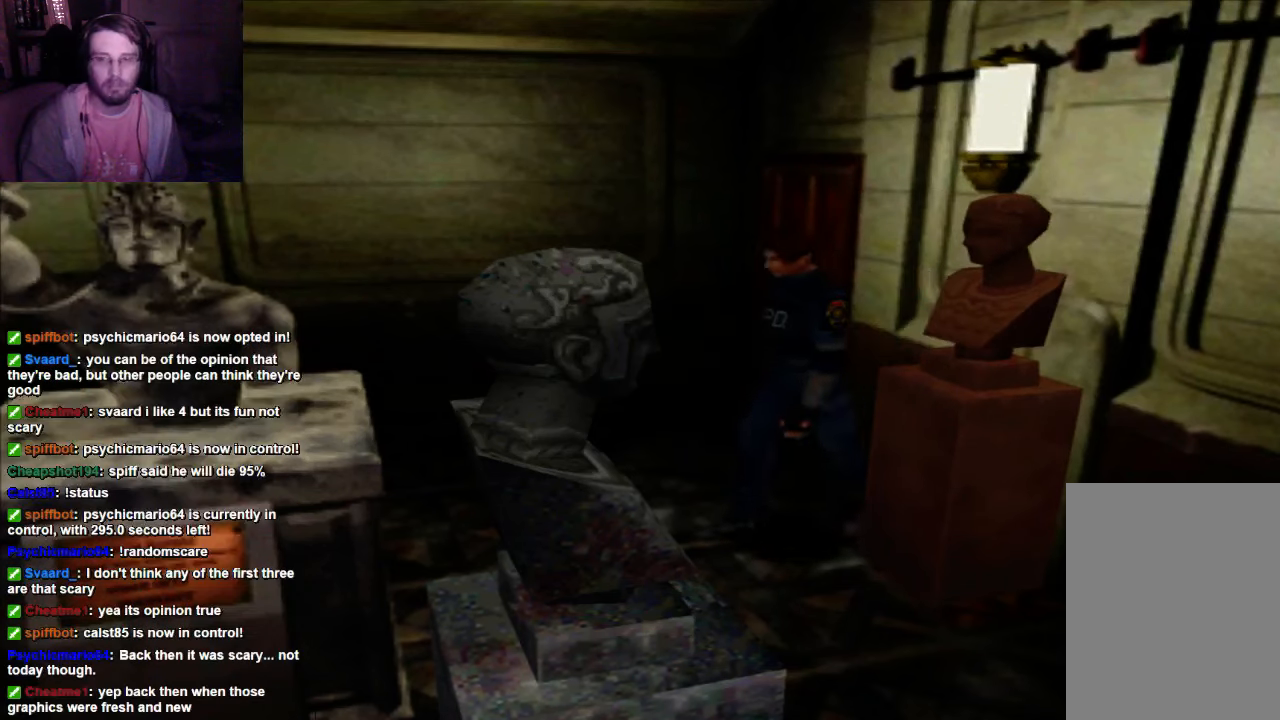
{"dt_ms": 500, "buttons": ["DPAD_UP"], "left_stick": "center", "right_stick": "center", "events": []}
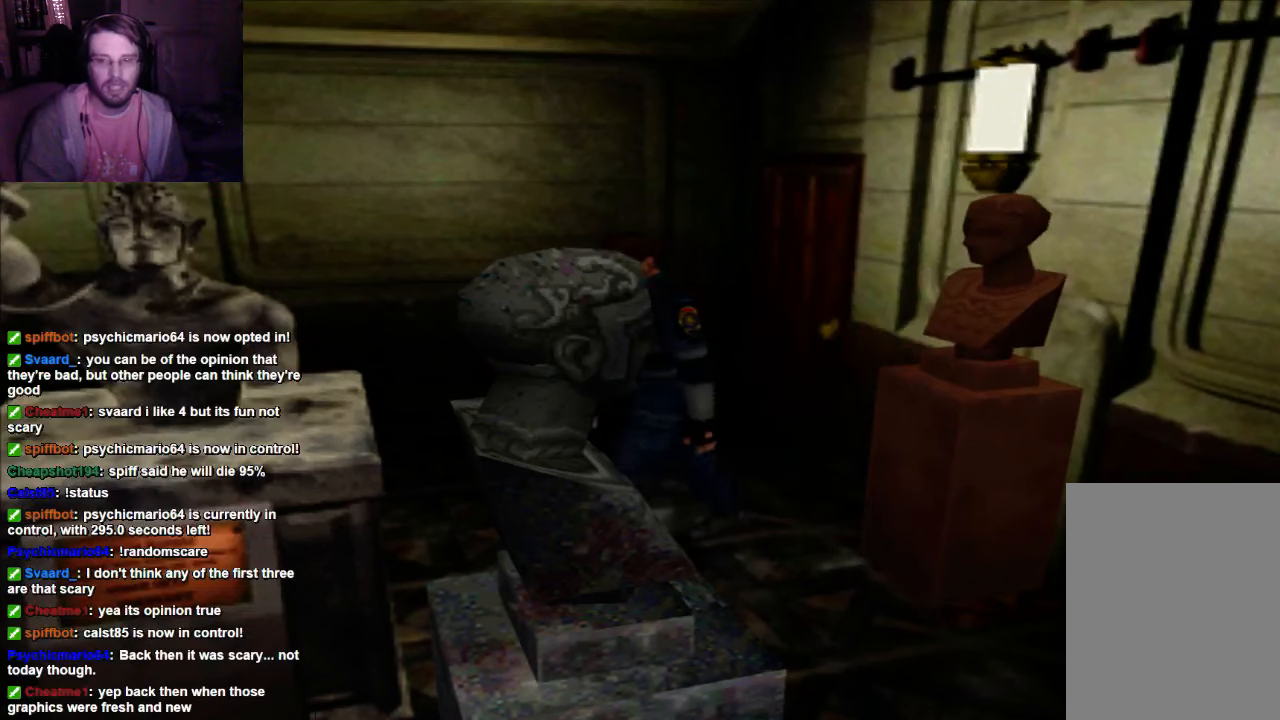
{"dt_ms": 500, "buttons": ["DPAD_UP"], "left_stick": "center", "right_stick": "center", "events": [[400, "DPAD_RIGHT", "down"], [467, "DPAD_RIGHT", "up"]]}
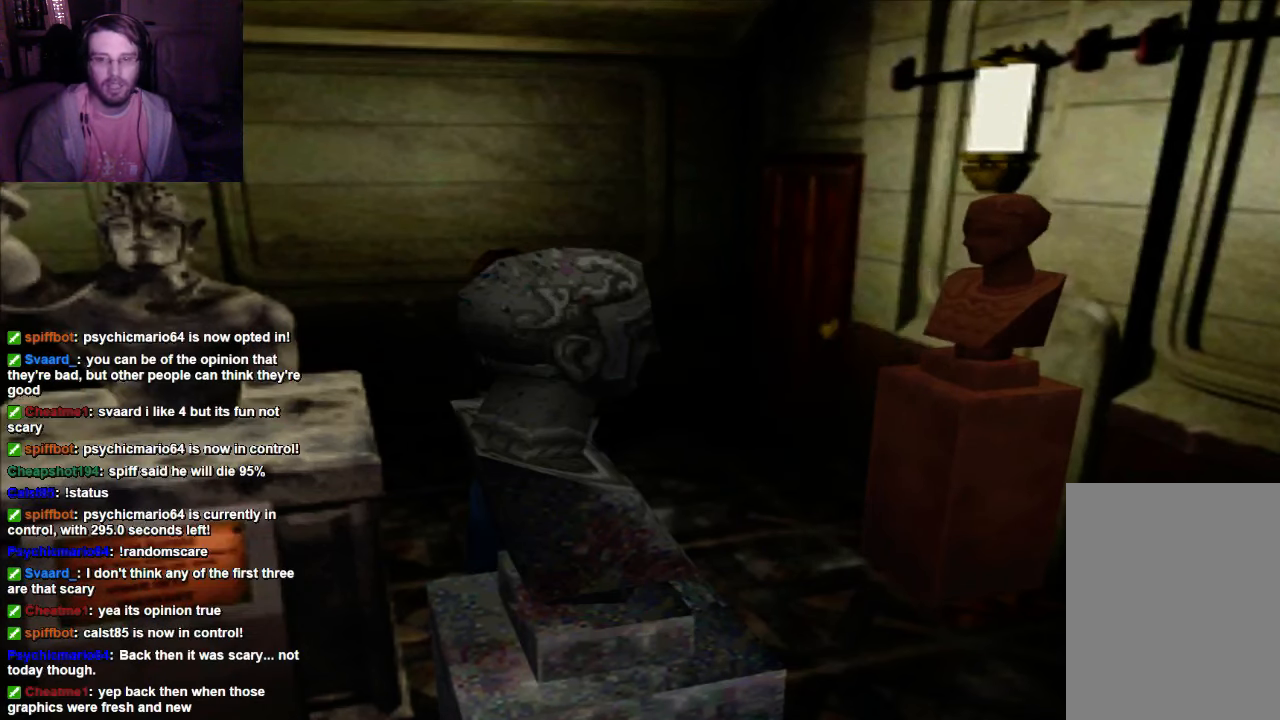
{"dt_ms": 500, "buttons": ["DPAD_UP"], "left_stick": "center", "right_stick": "center", "events": []}
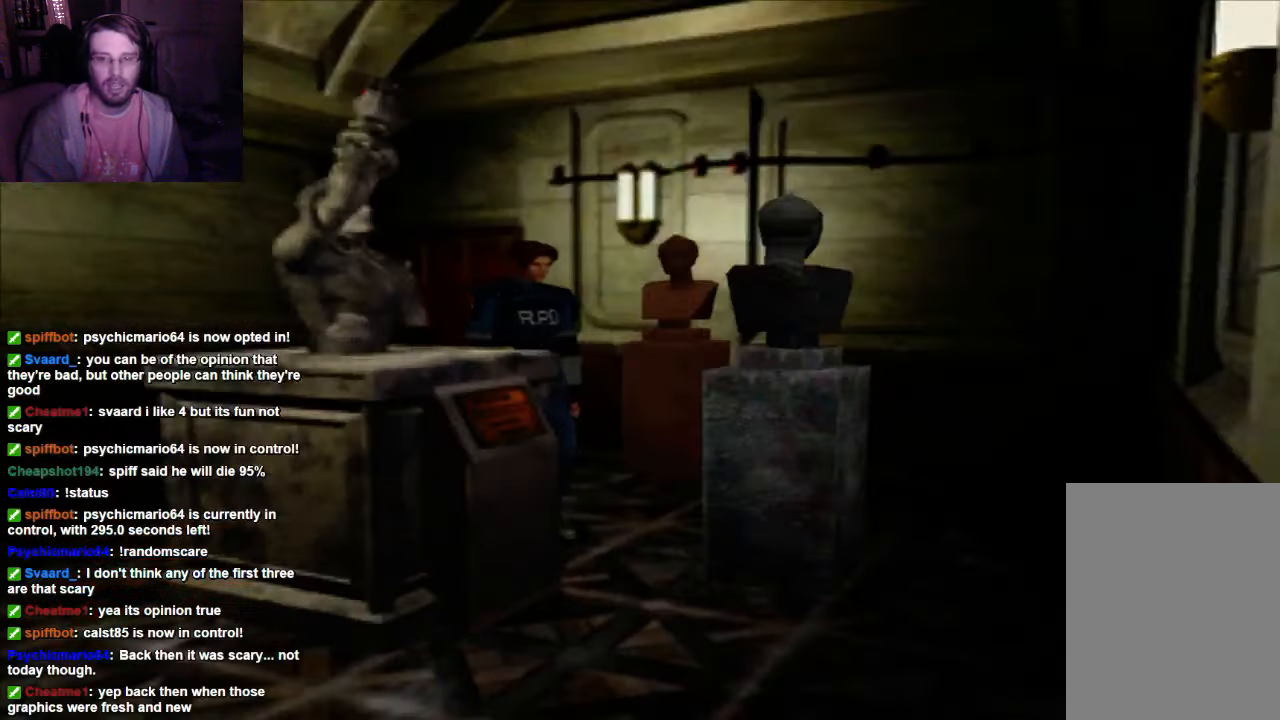
{"dt_ms": 1000, "buttons": ["DPAD_UP"], "left_stick": "center", "right_stick": "center"}
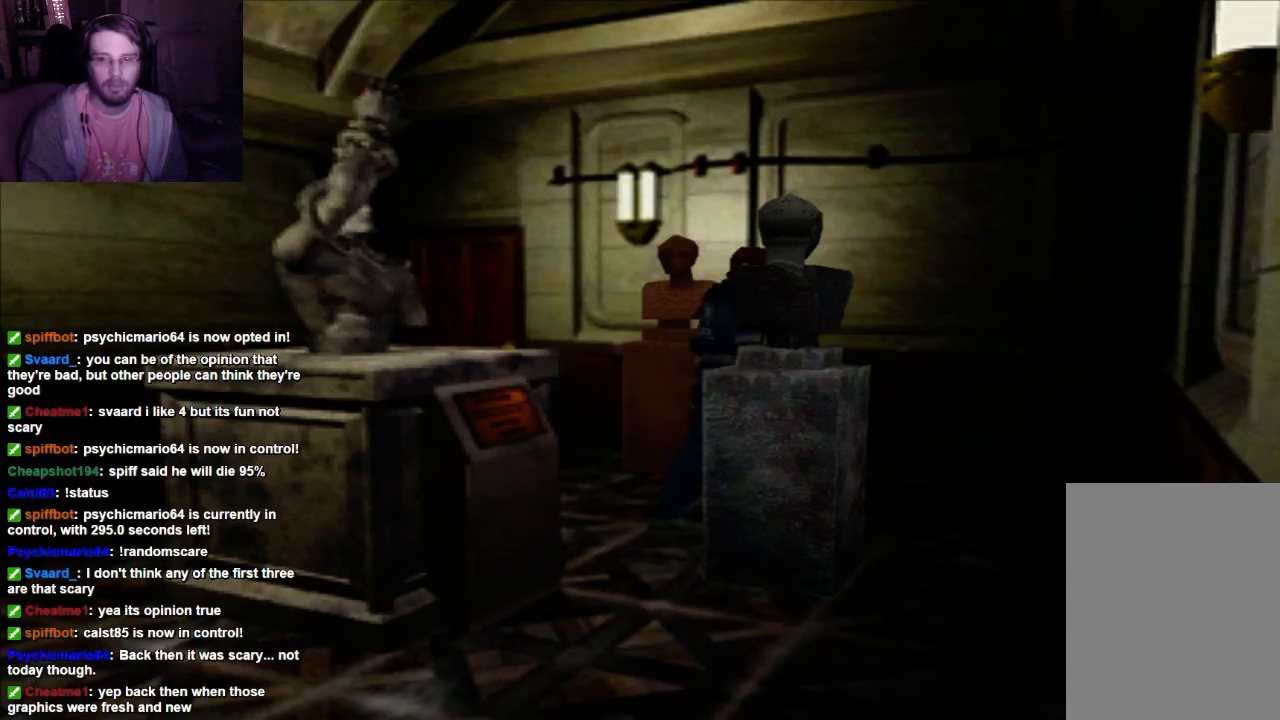
{"dt_ms": 500, "buttons": ["DPAD_RIGHT"], "left_stick": "center", "right_stick": "center", "events": [[33, "DPAD_RIGHT", "down"], [67, "DPAD_UP", "up"]]}
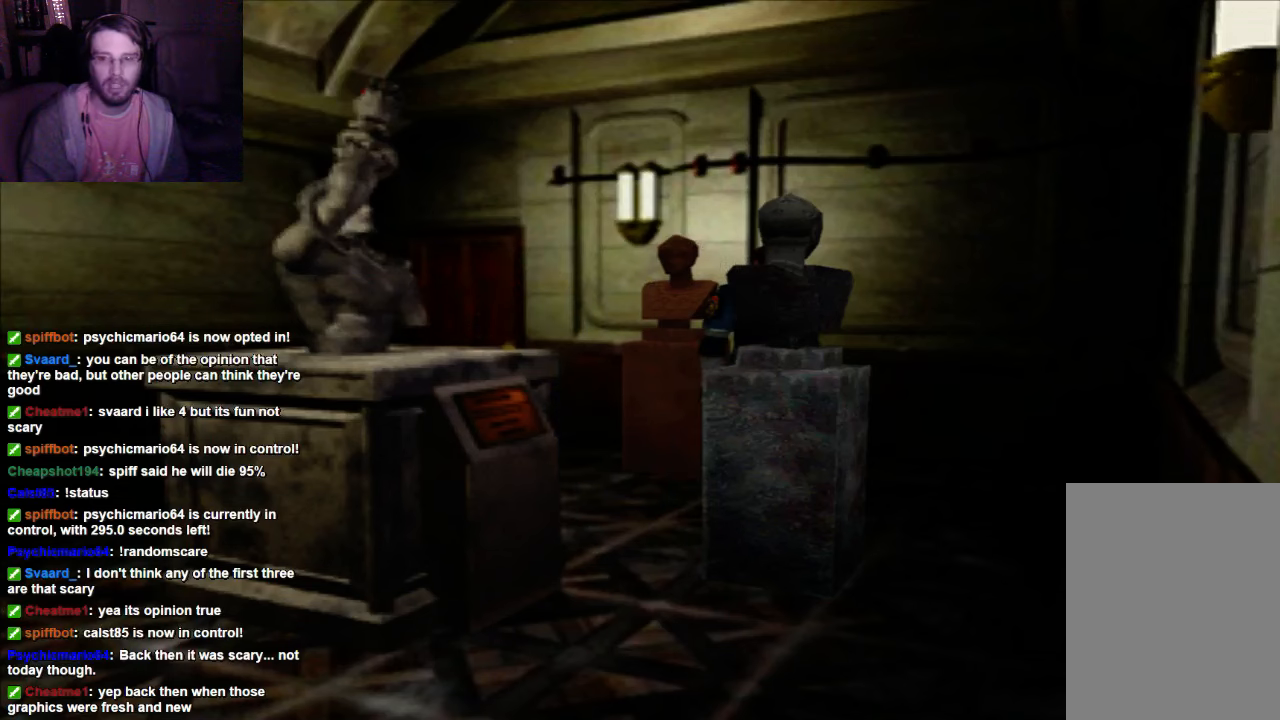
{"dt_ms": 500, "buttons": ["DPAD_UP"], "left_stick": "center", "right_stick": "center", "events": [[67, "DPAD_RIGHT", "up"], [333, "DPAD_UP", "down"]]}
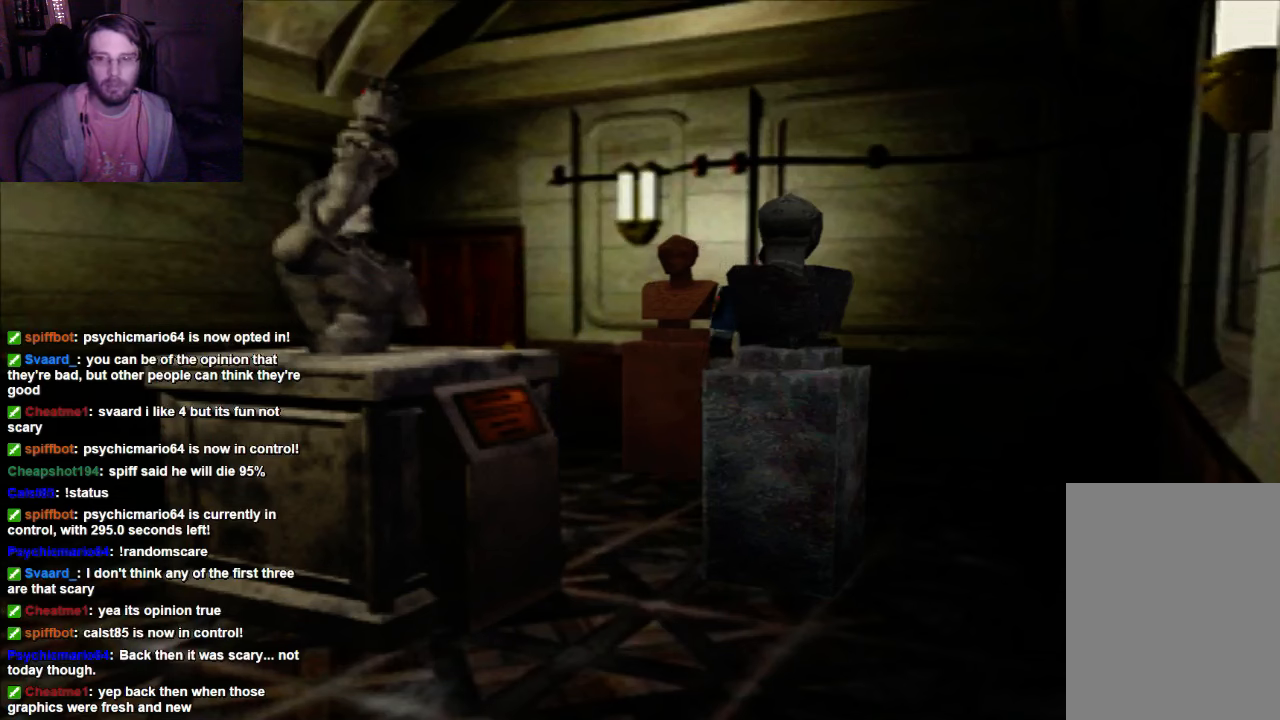
{"dt_ms": 500, "buttons": ["DPAD_RIGHT"], "left_stick": "center", "right_stick": "center", "events": [[333, "DPAD_RIGHT", "down"], [400, "DPAD_UP", "up"]]}
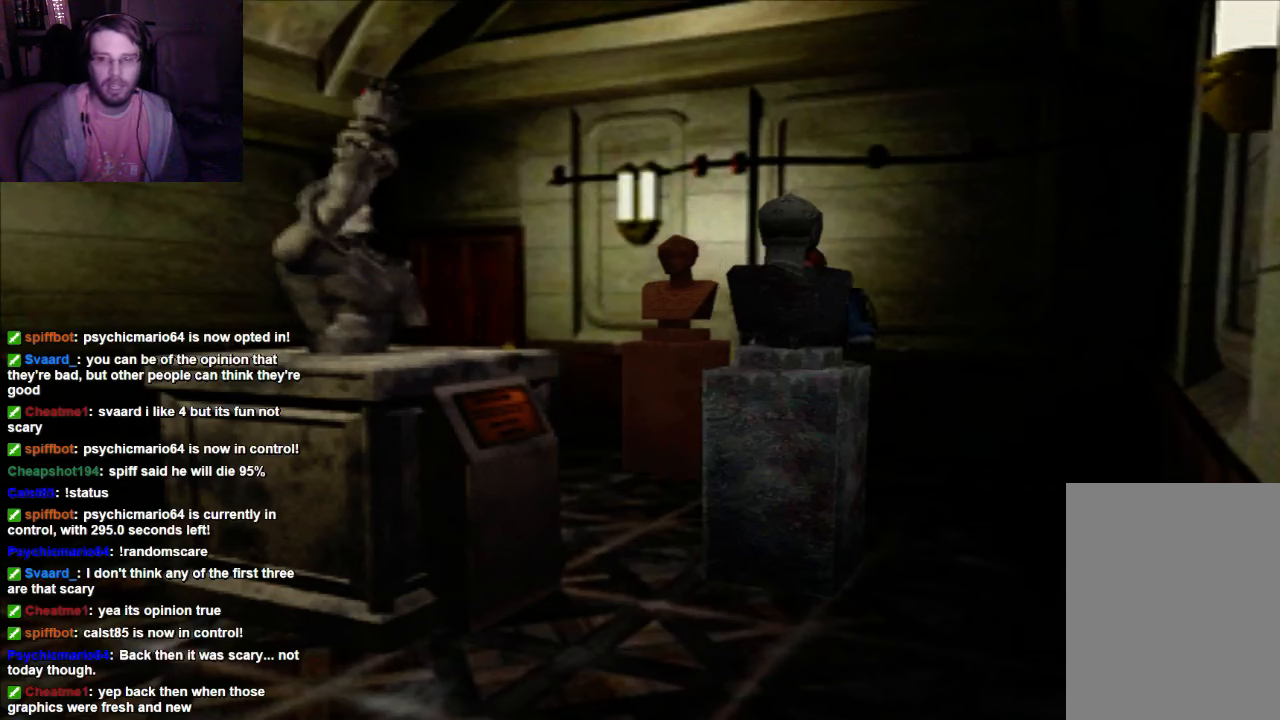
{"dt_ms": 500, "buttons": ["DPAD_UP"], "left_stick": "center", "right_stick": "center", "events": [[67, "DPAD_RIGHT", "up"], [333, "DPAD_UP", "down"]]}
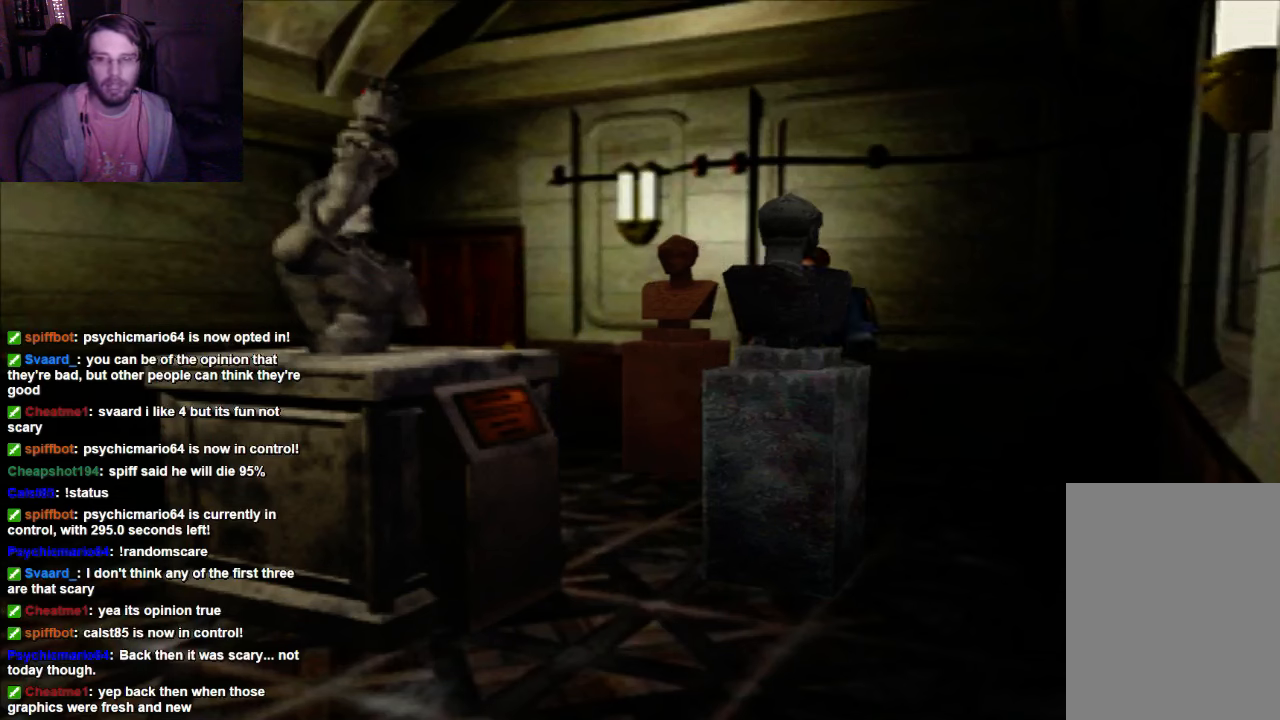
{"dt_ms": 500, "buttons": ["DPAD_UP"], "left_stick": "center", "right_stick": "center", "events": []}
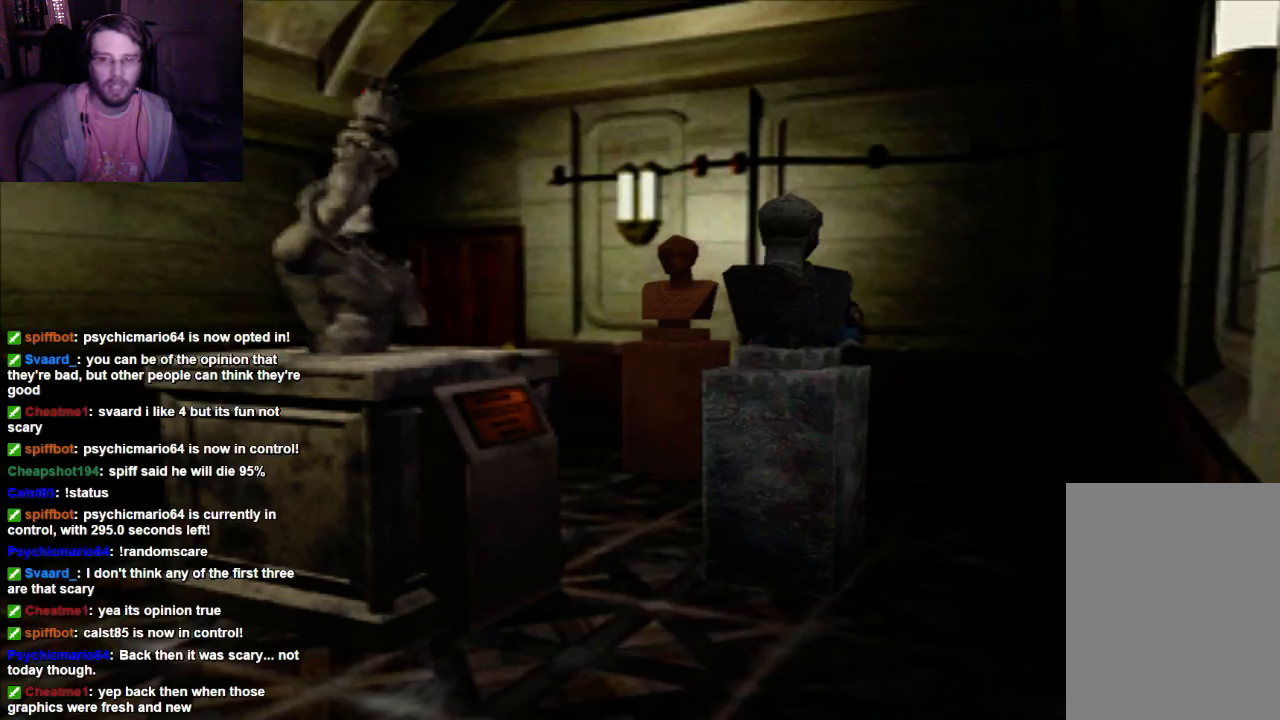
{"dt_ms": 500, "buttons": ["DPAD_UP"], "left_stick": "center", "right_stick": "center", "events": []}
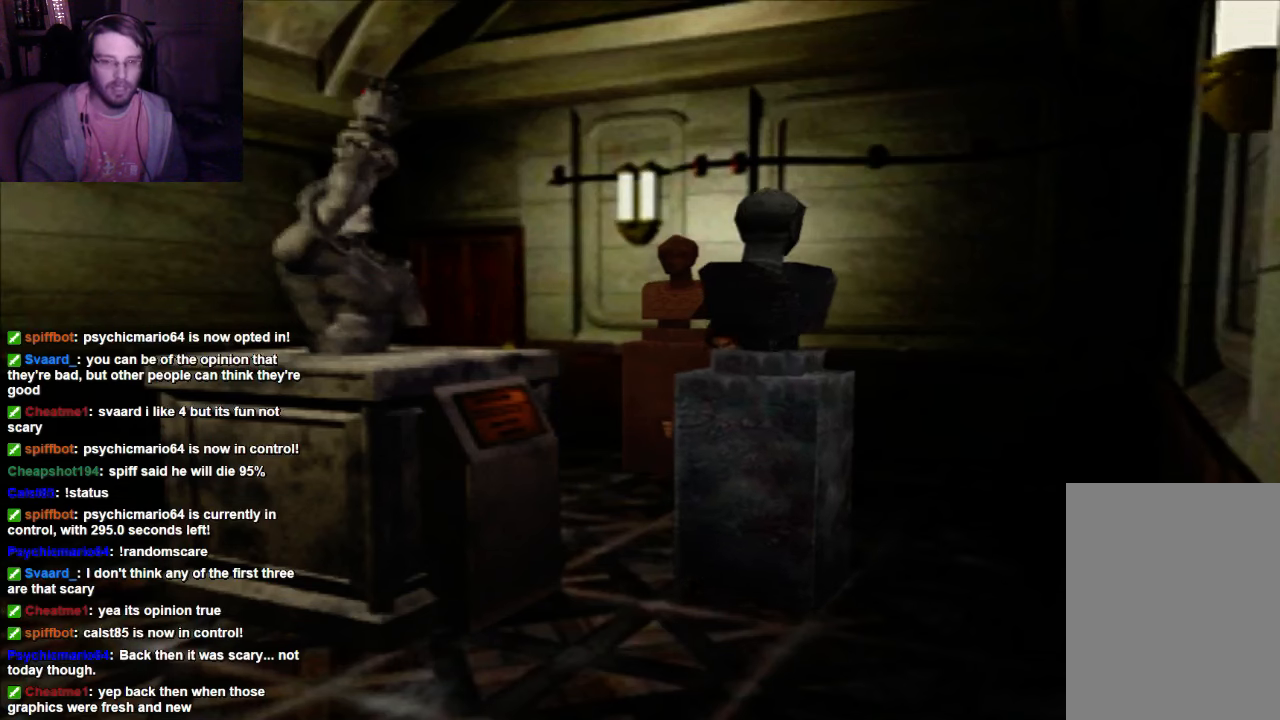
{"dt_ms": 500, "buttons": ["DPAD_UP"], "left_stick": "center", "right_stick": "center", "events": []}
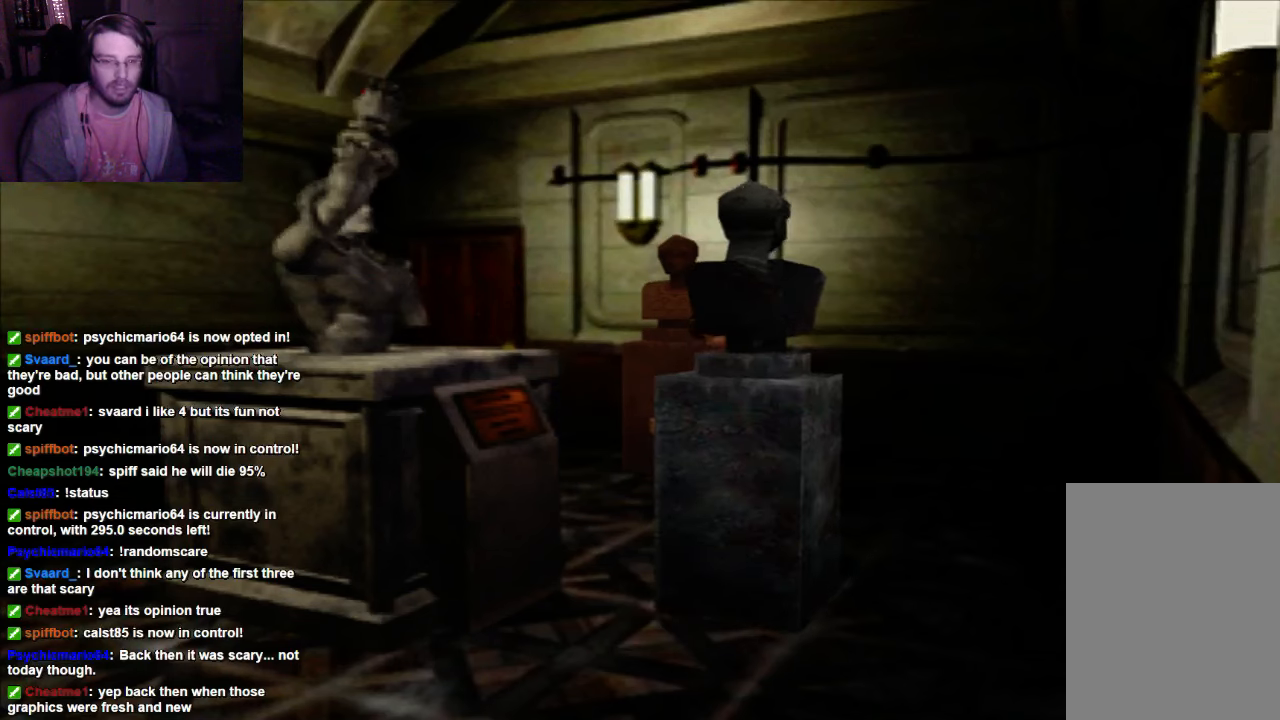
{"dt_ms": 500, "buttons": ["DPAD_UP"], "left_stick": "center", "right_stick": "center", "events": []}
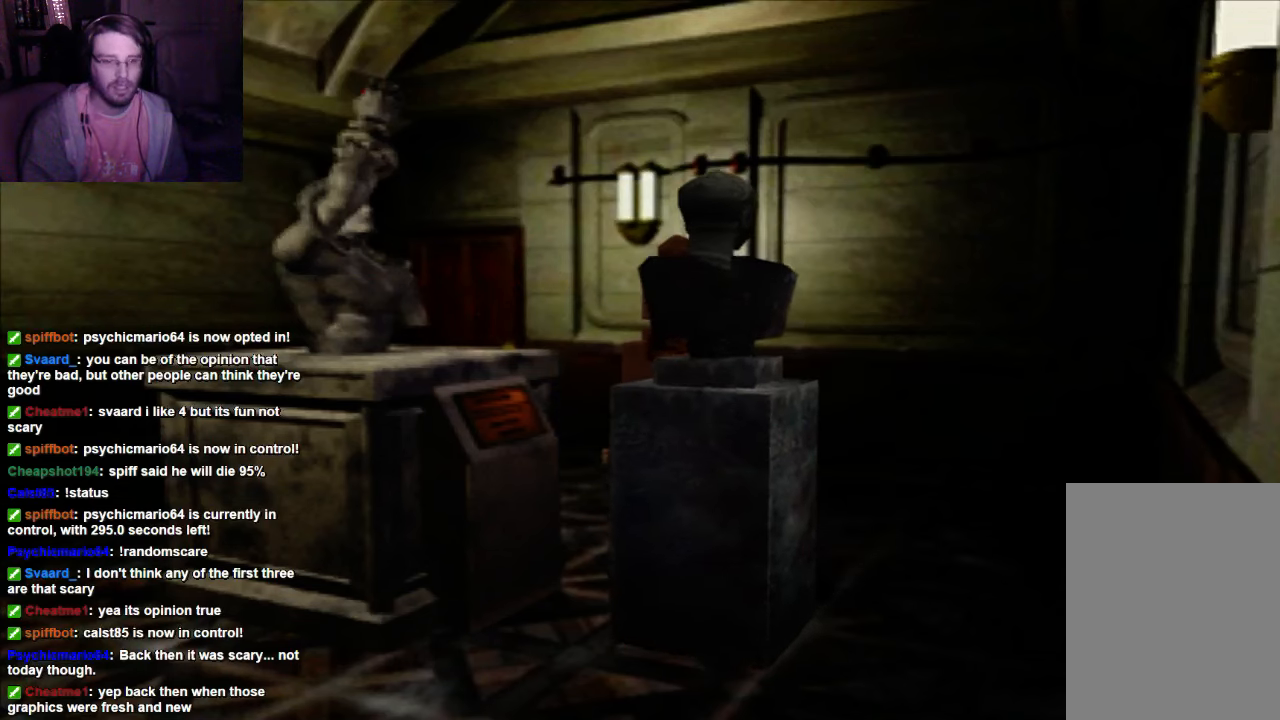
{"dt_ms": 500, "buttons": ["DPAD_UP"], "left_stick": "center", "right_stick": "center", "events": []}
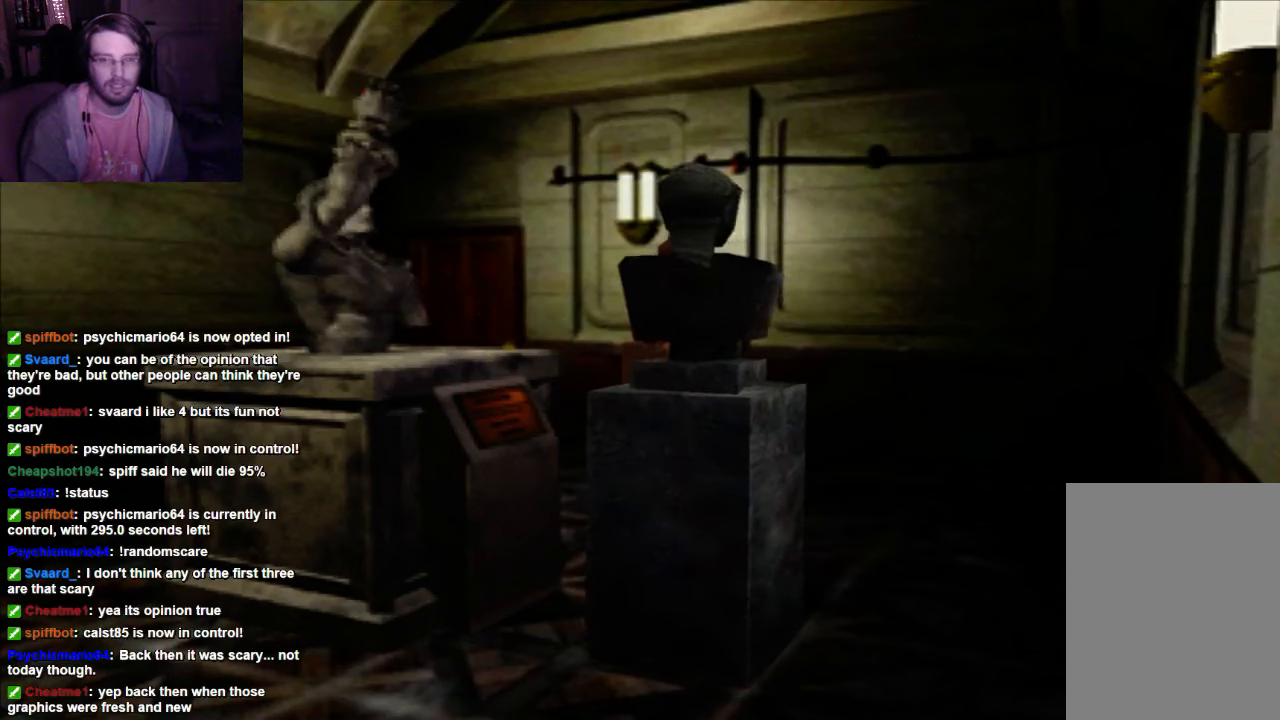
{"dt_ms": 500, "buttons": ["DPAD_UP"], "left_stick": "center", "right_stick": "center", "events": []}
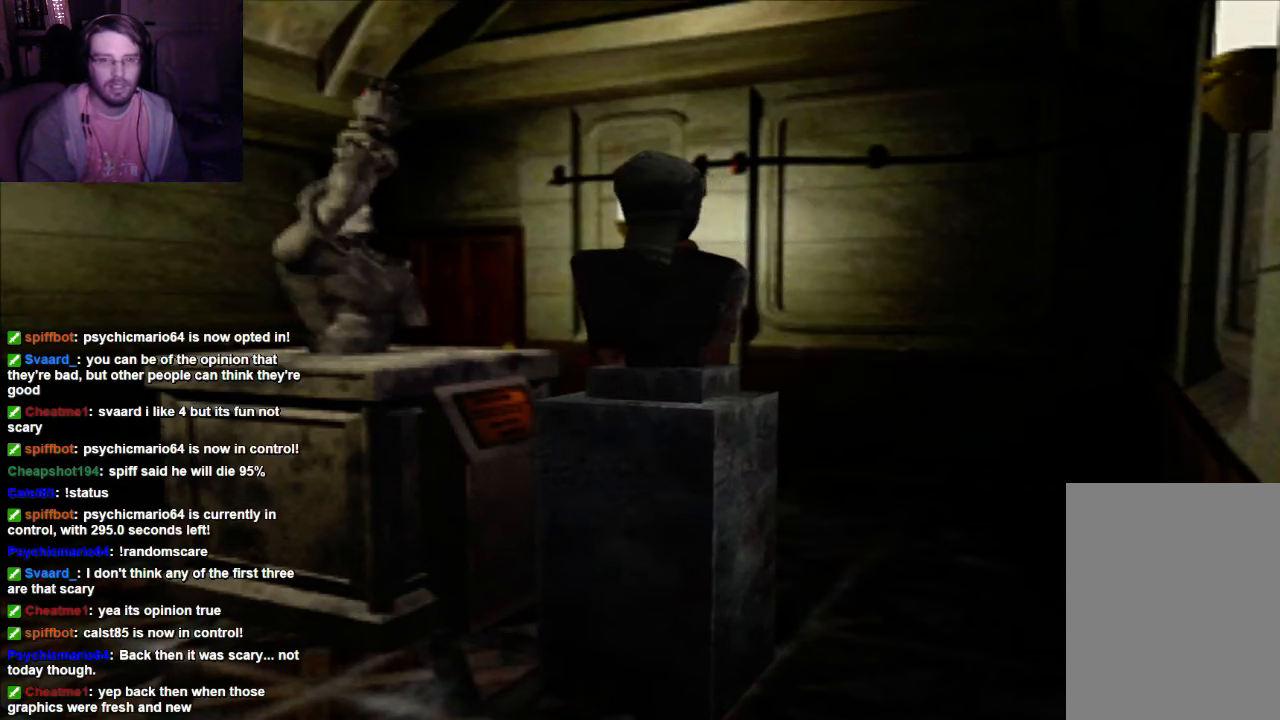
{"dt_ms": 500, "buttons": ["DPAD_UP"], "left_stick": "center", "right_stick": "center", "events": []}